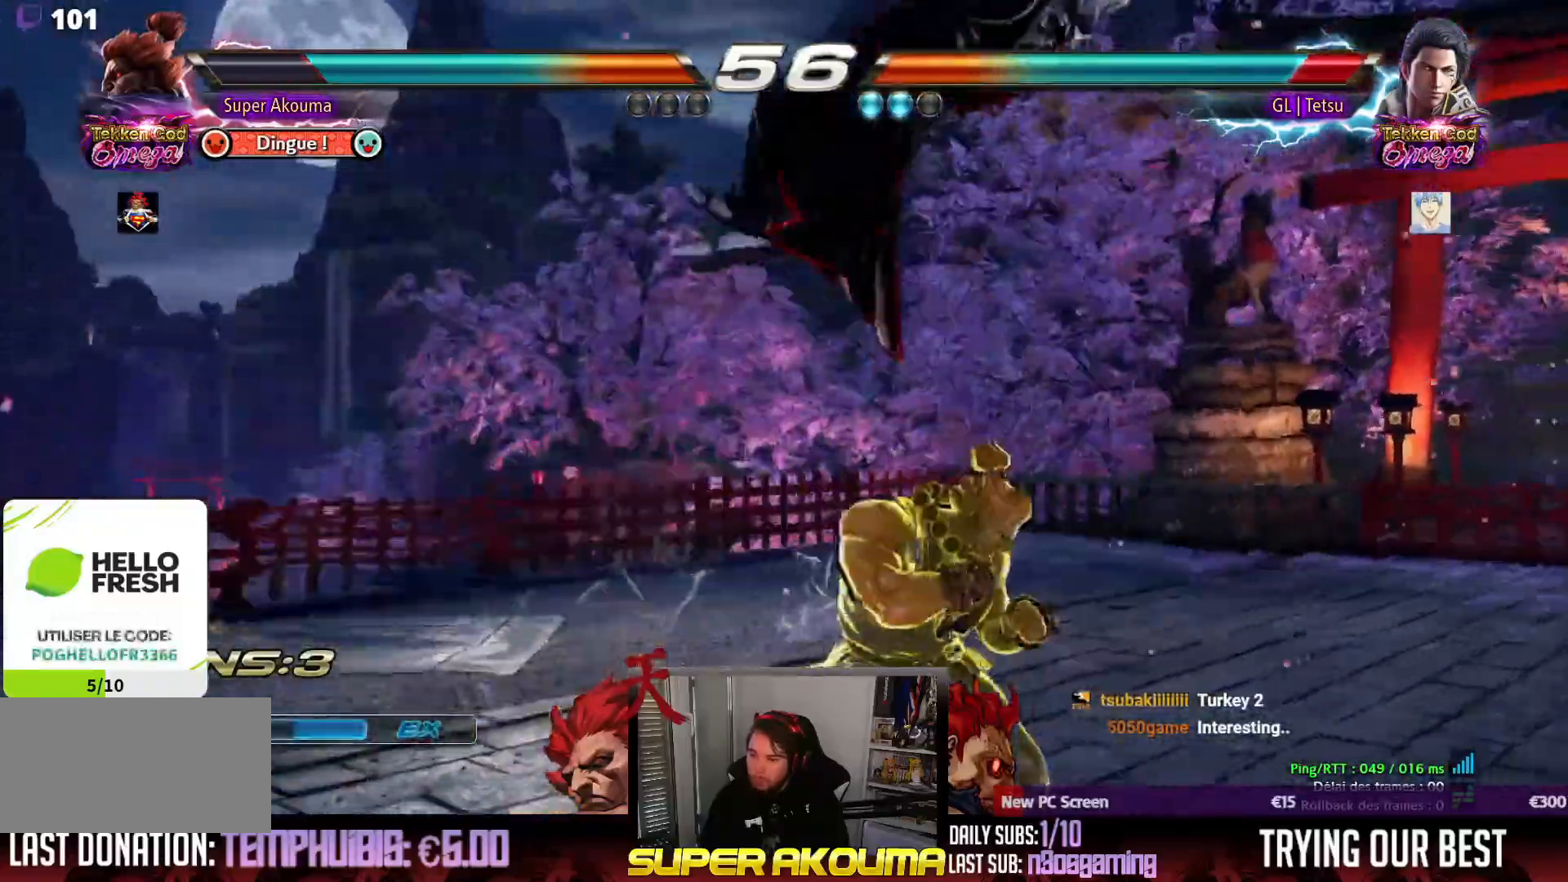
Gameplay with a controller (arcade stick); each line is a JSON object with the inputs held at the frame after it. "events" lists button and stick changes between this image and that frame as [ms after this image, input, new state], when the widget could be followed in between. Not read: L3 R3 other_buttons.
{"buttons": ["SQUARE", "DPAD_RIGHT"], "events": [[317, "DPAD_RIGHT", "up"], [400, "DPAD_DOWN", "up"], [400, "DPAD_RIGHT", "down"]]}
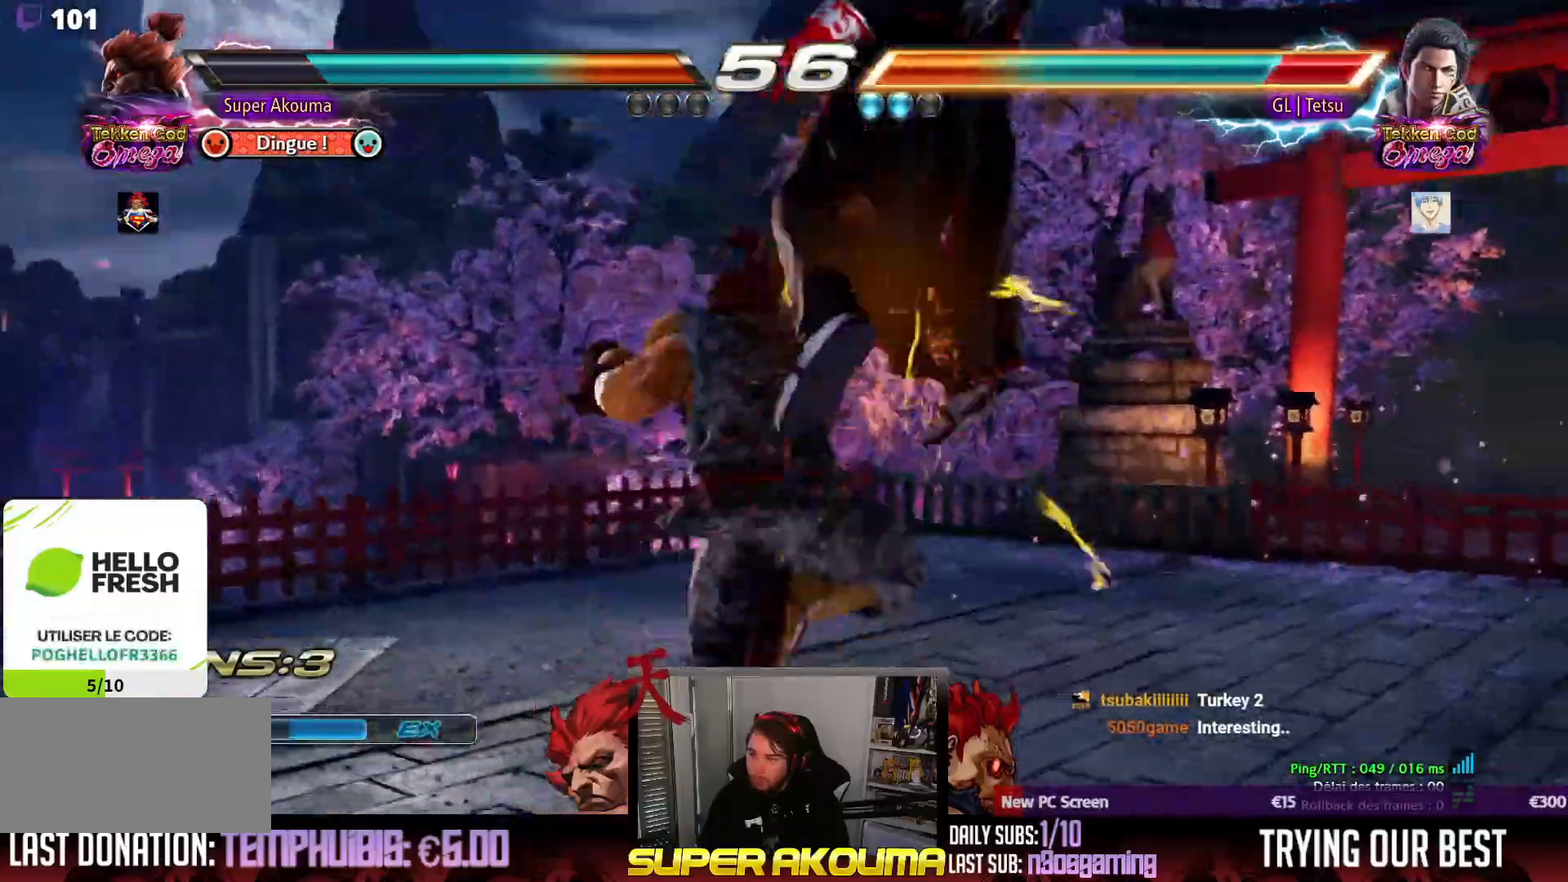
{"buttons": [], "events": [[50, "SQUARE", "up"], [67, "DPAD_RIGHT", "up"]]}
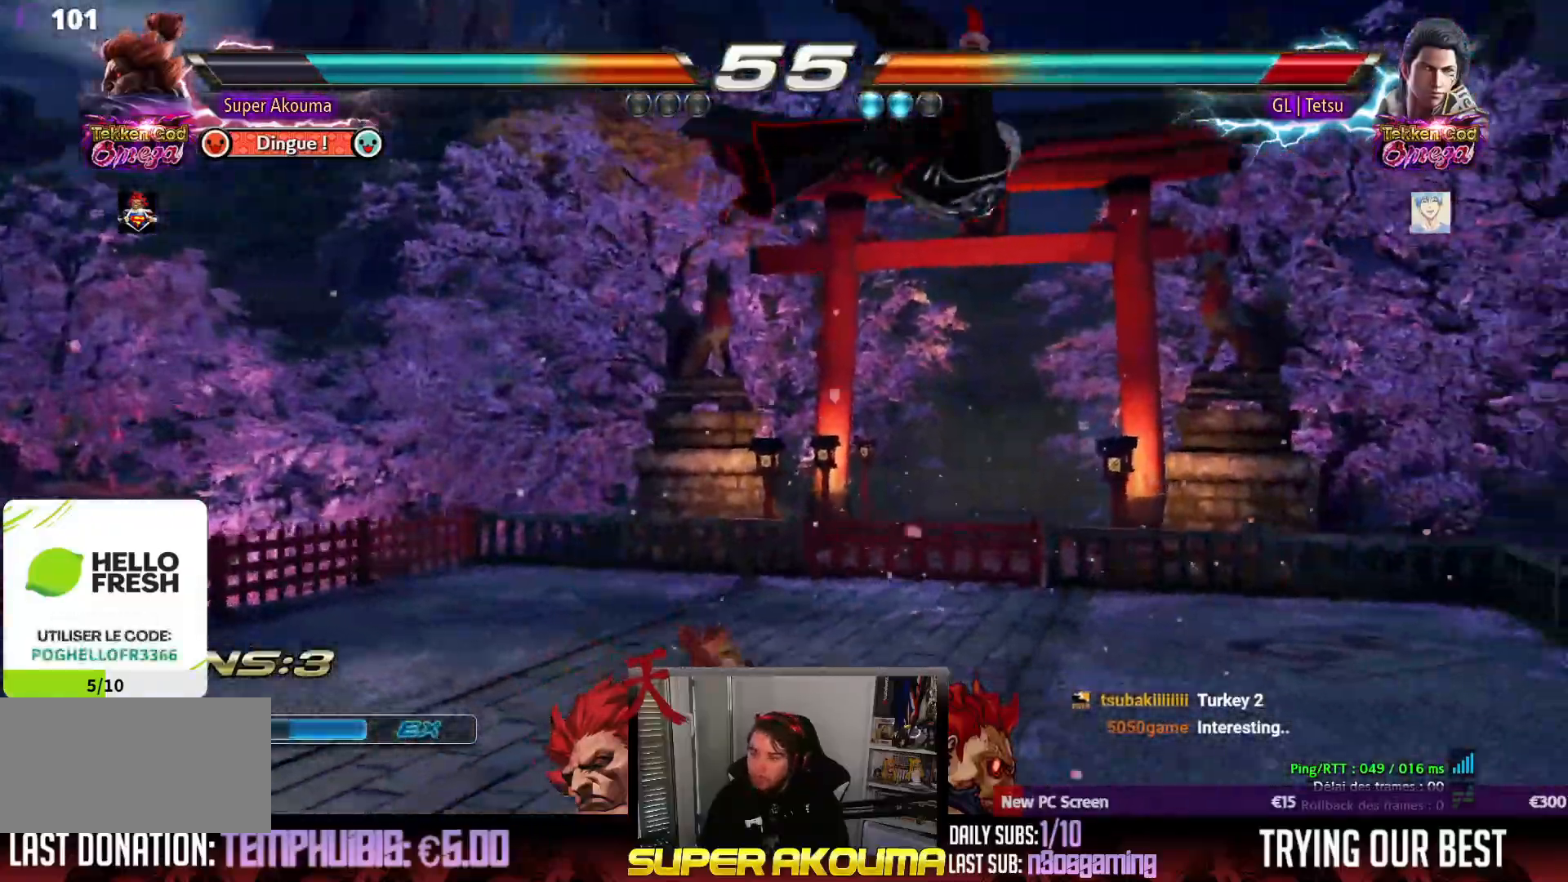
{"buttons": [], "events": [[67, "CIRCLE", "down"], [217, "CIRCLE", "up"], [250, "CROSS", "down"], [333, "CROSS", "up"], [417, "CROSS", "down"], [500, "CROSS", "up"]]}
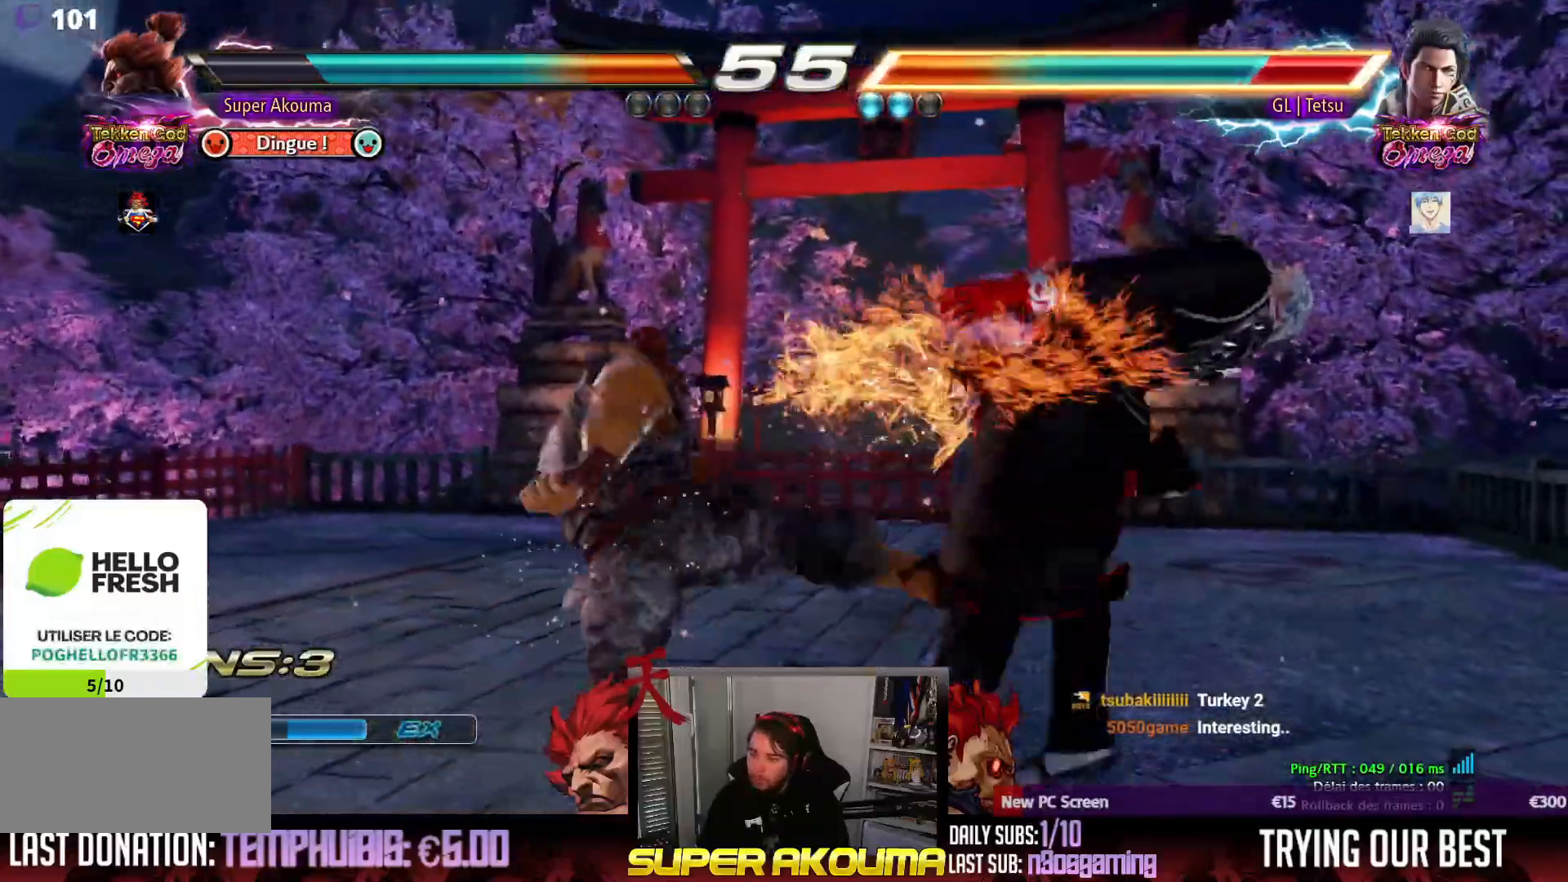
{"buttons": [], "events": [[67, "CROSS", "down"], [167, "CROSS", "up"], [217, "CROSS", "down"], [433, "CROSS", "up"]]}
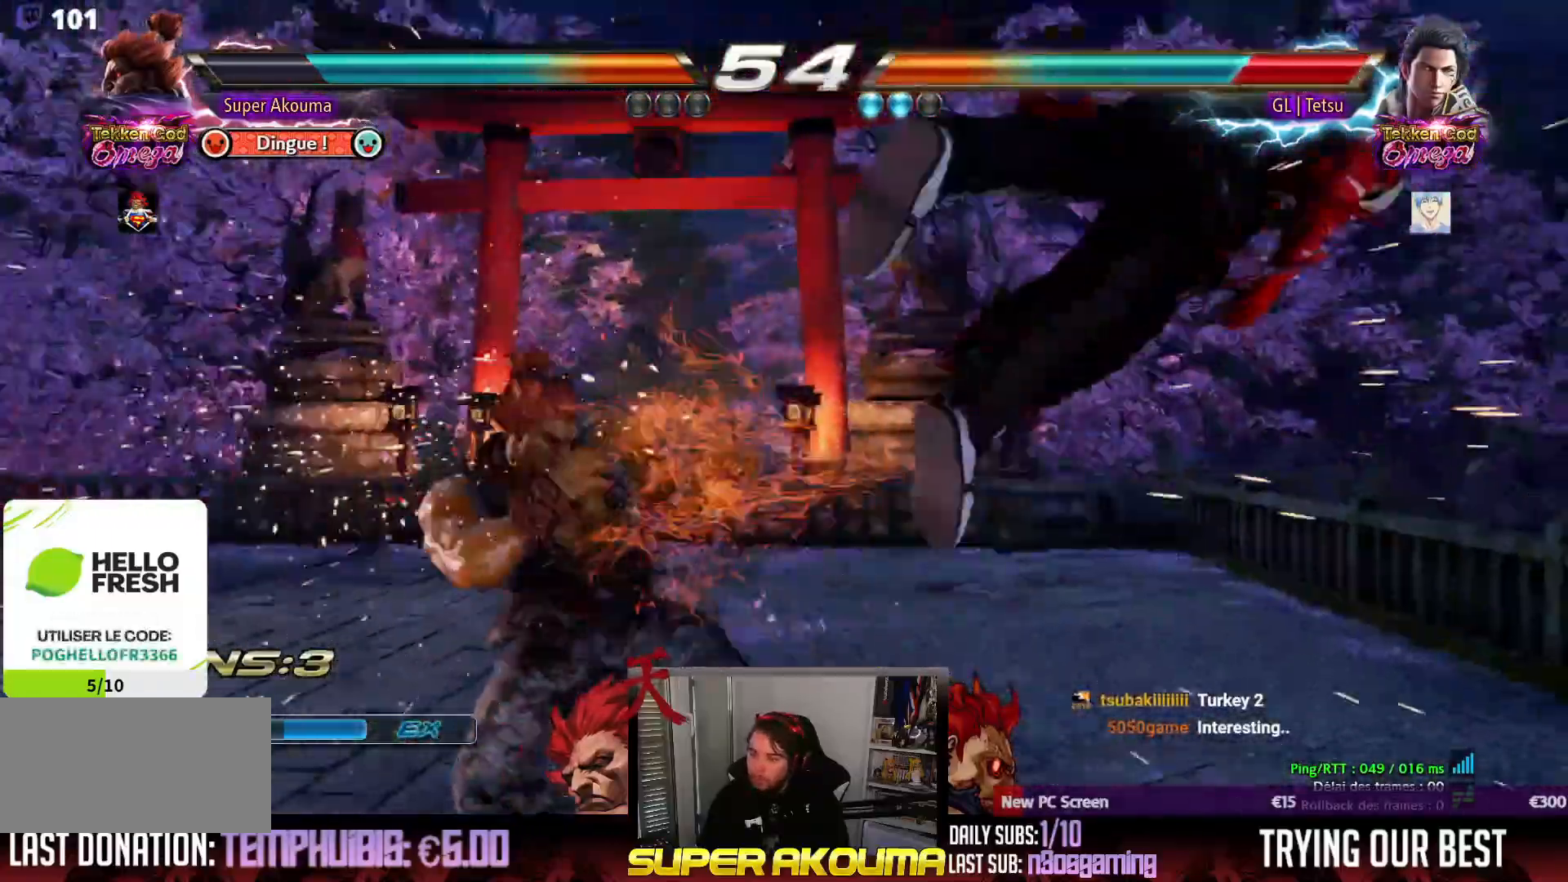
{"buttons": ["TRIANGLE", "DPAD_RIGHT"], "events": [[17, "DPAD_RIGHT", "down"], [83, "DPAD_RIGHT", "up"], [150, "DPAD_RIGHT", "down"], [283, "DPAD_RIGHT", "up"], [300, "DPAD_DOWN", "down"], [300, "DPAD_LEFT", "down"], [450, "DPAD_LEFT", "up"], [467, "DPAD_DOWN", "up"], [467, "TRIANGLE", "down"], [500, "DPAD_RIGHT", "down"]]}
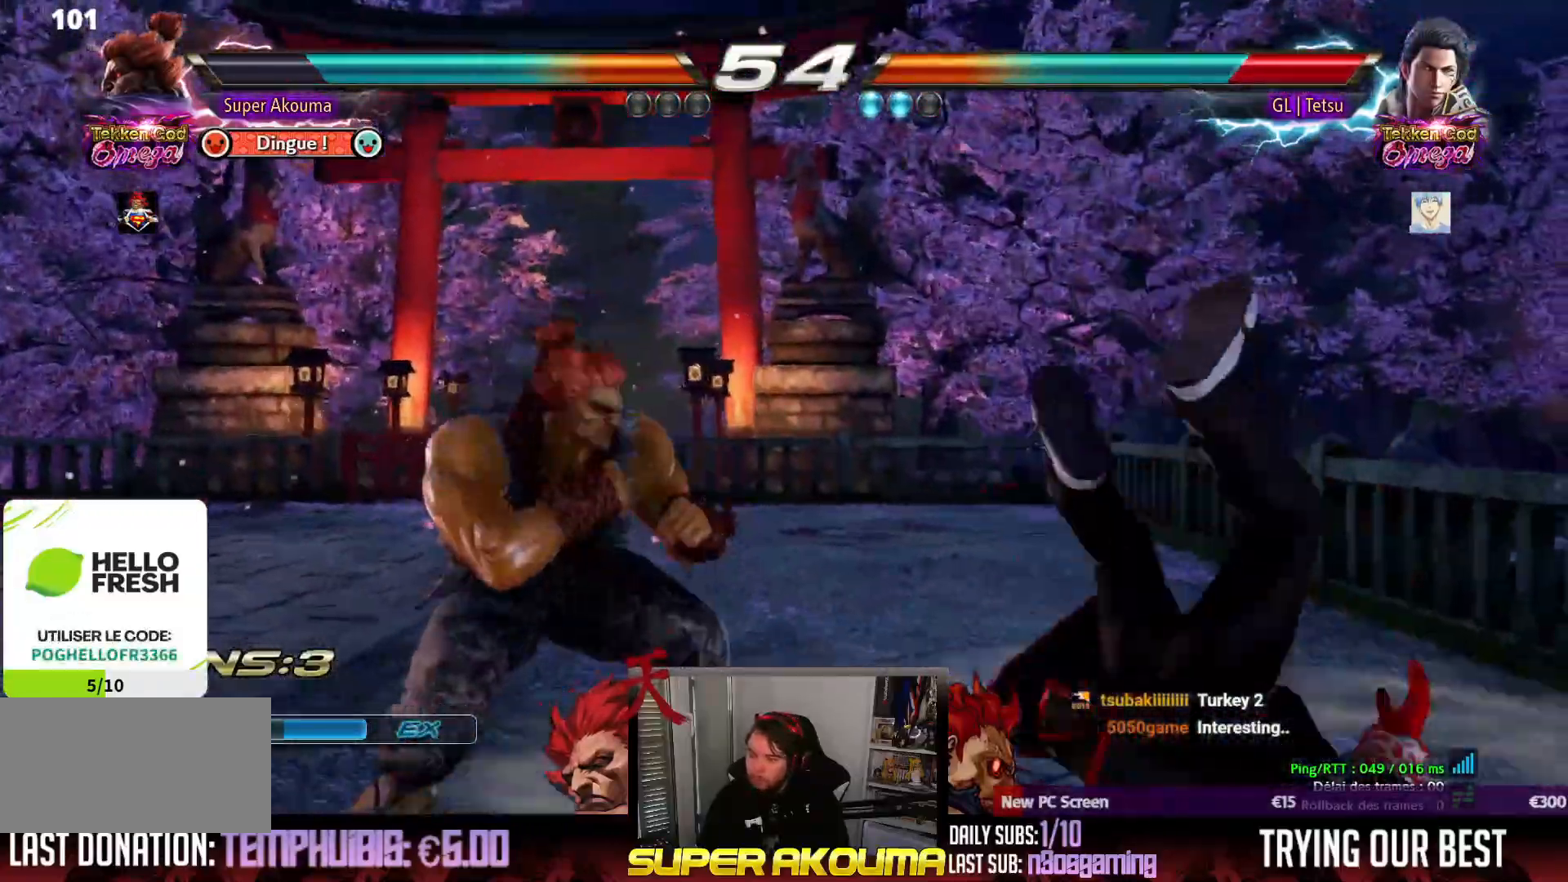
{"buttons": ["TRIANGLE"]}
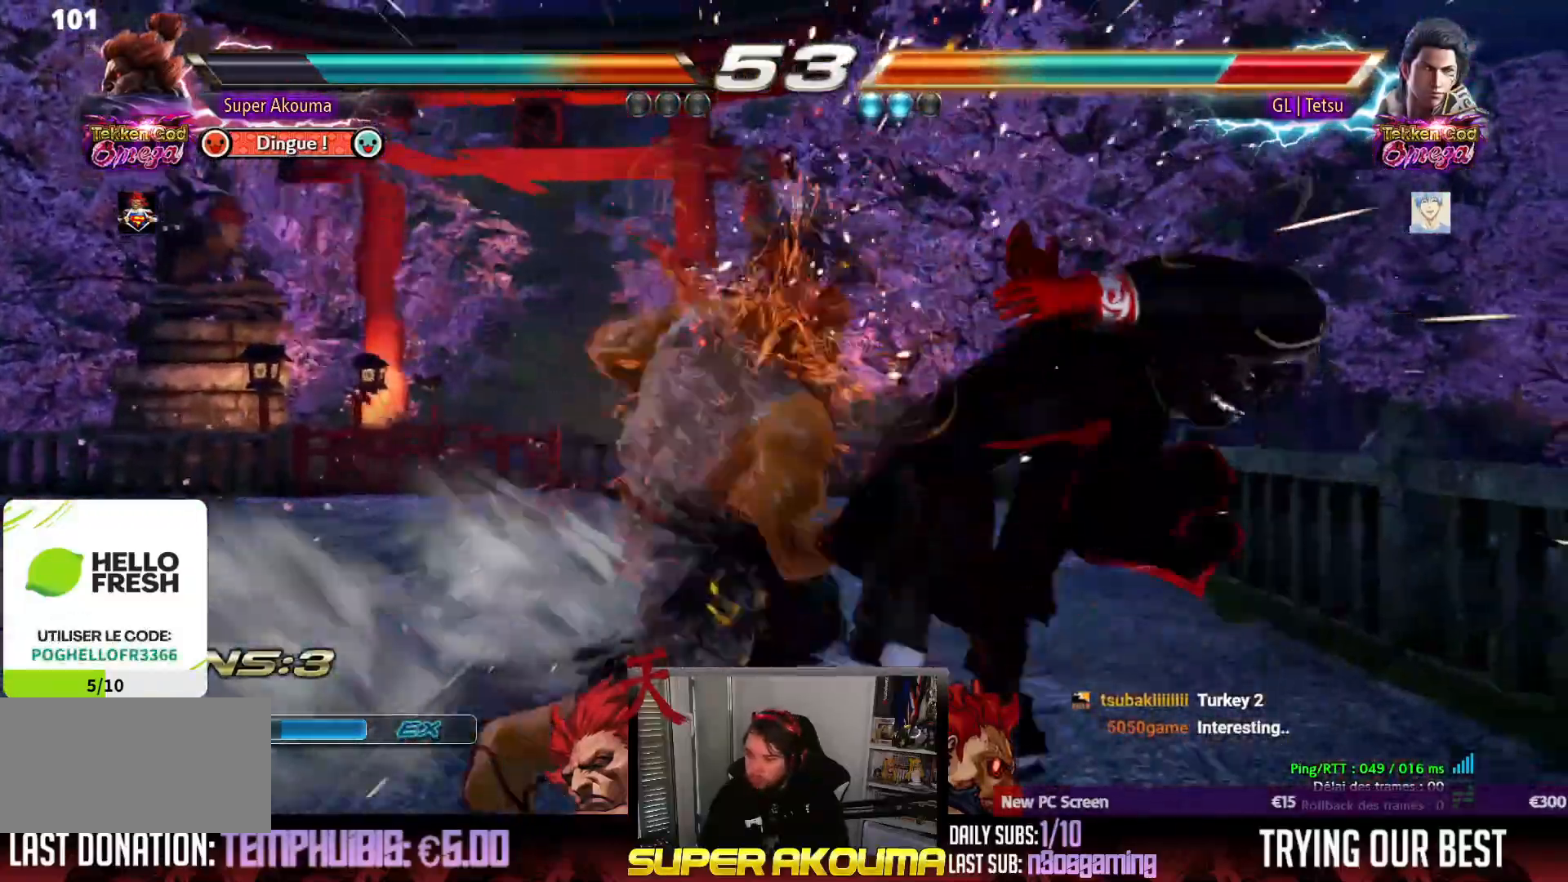
{"buttons": ["TRIANGLE"], "events": []}
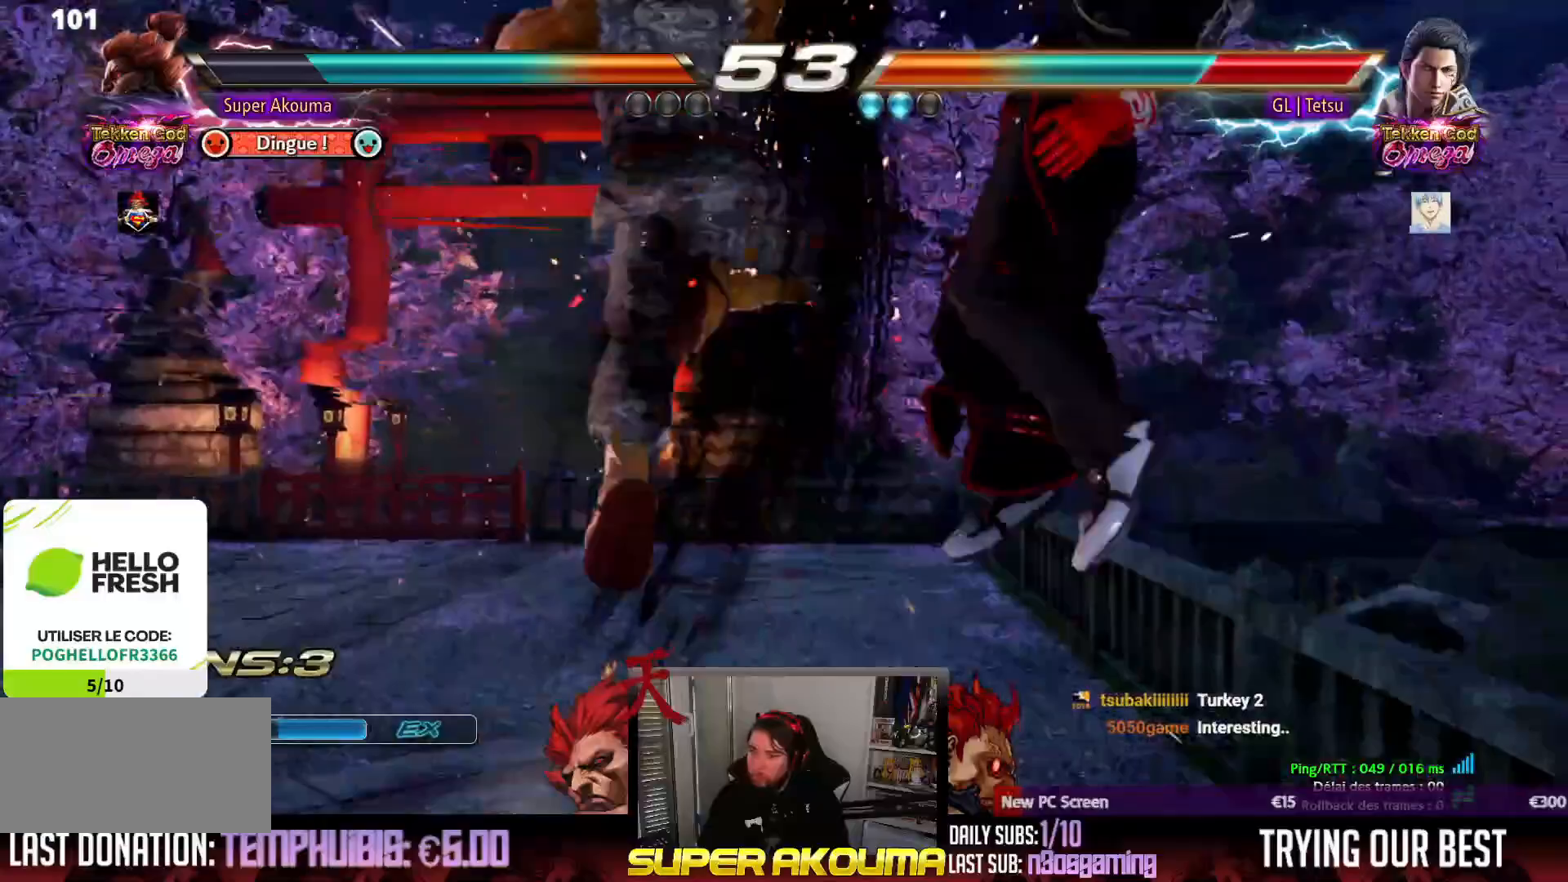
{"buttons": [], "events": [[367, "TRIANGLE", "up"]]}
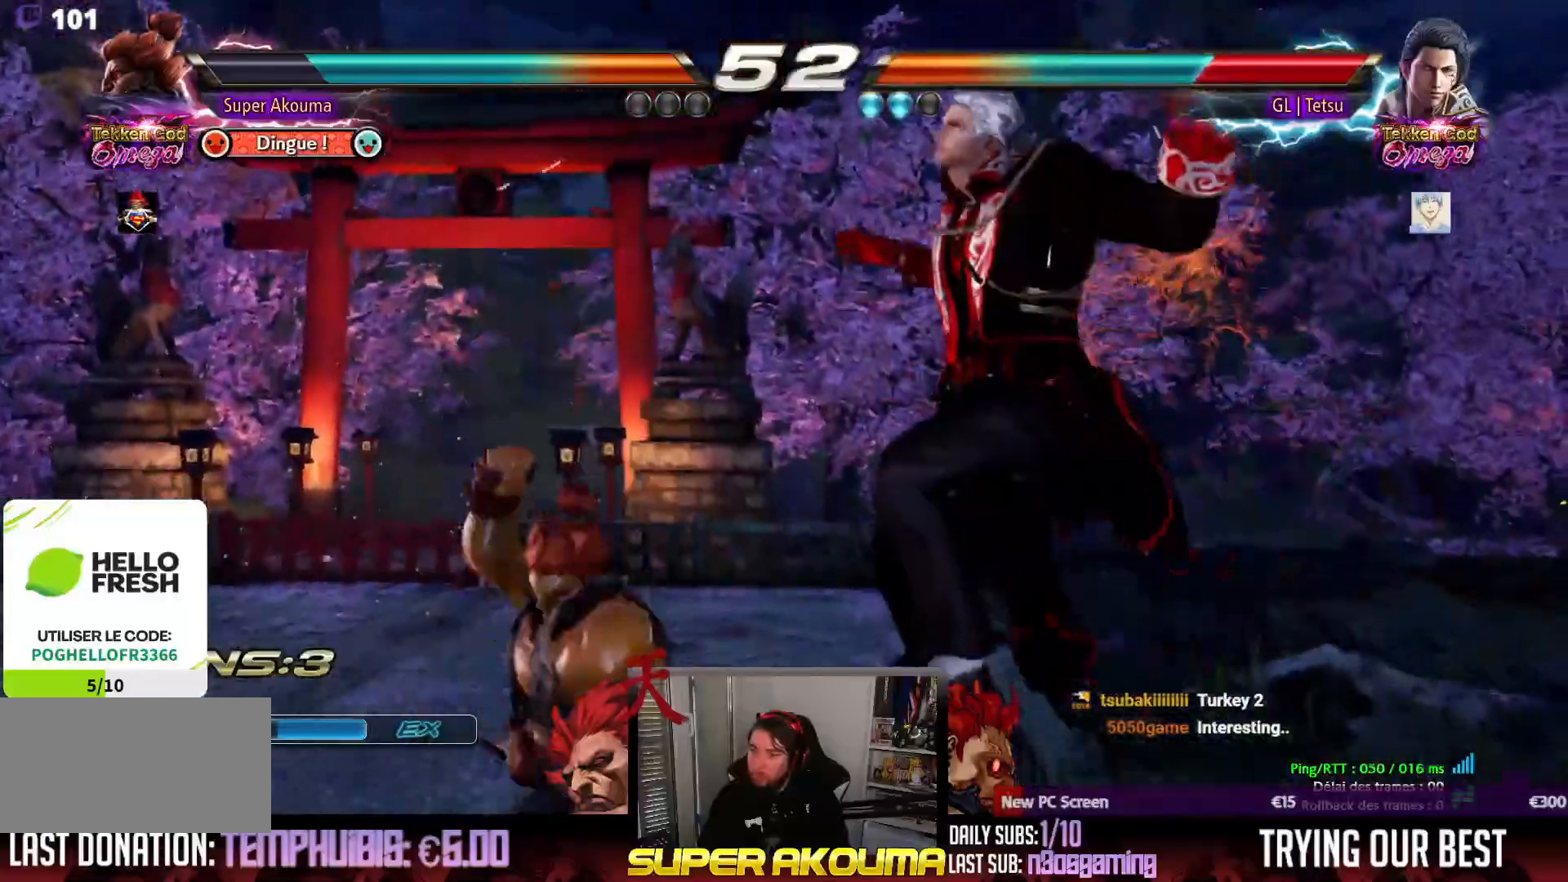
{"buttons": ["SQUARE"], "events": [[267, "SQUARE", "down"]]}
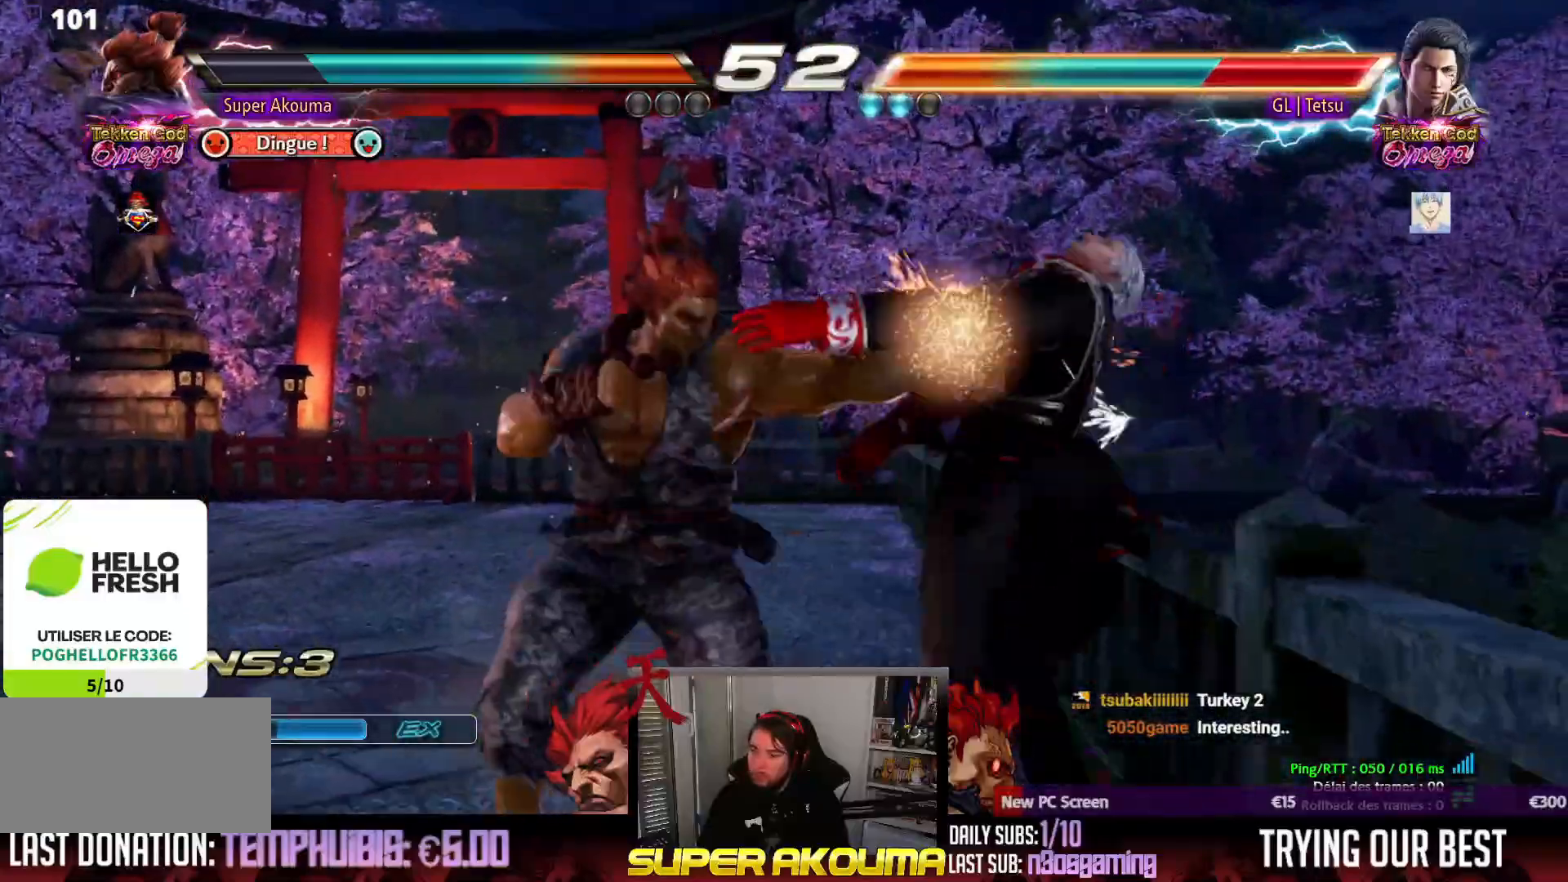
{"buttons": [], "events": [[33, "SQUARE", "up"], [200, "SQUARE", "down"], [500, "SQUARE", "up"]]}